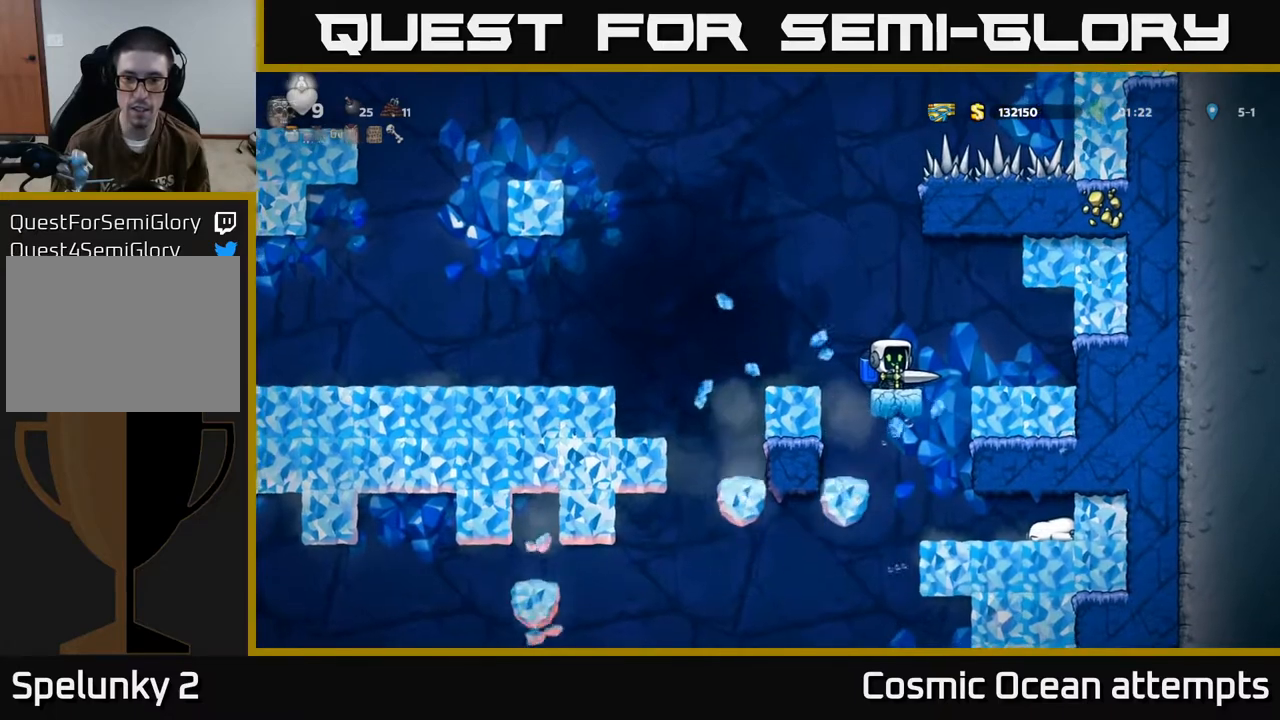
Gameplay with a controller (Xbox layout); each line is a JSON object with the inputs held at the frame after it. "events" lists button and stick changes between this image and that frame as [ms after this image, input, new state], when the widget could be followed in between. Not read: right_stick.
{"buttons": [], "left_stick": "center", "events": [[133, "A", "up"]]}
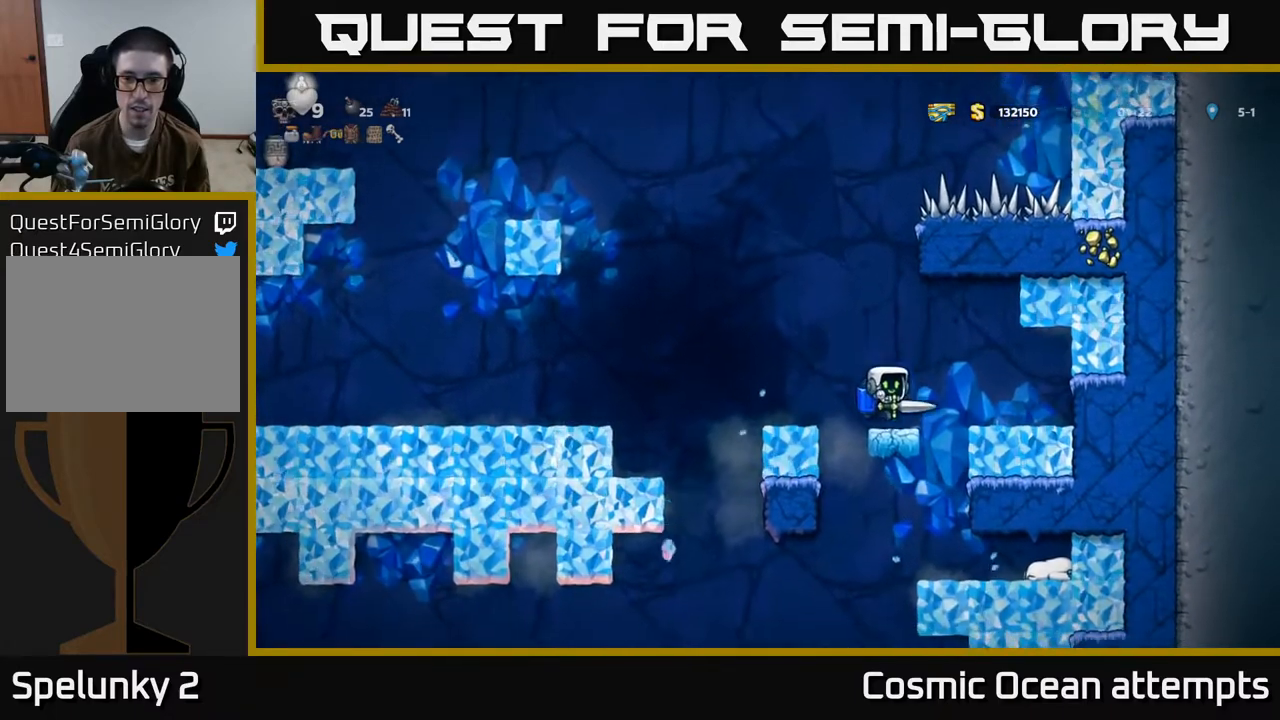
{"buttons": [], "left_stick": "center", "events": []}
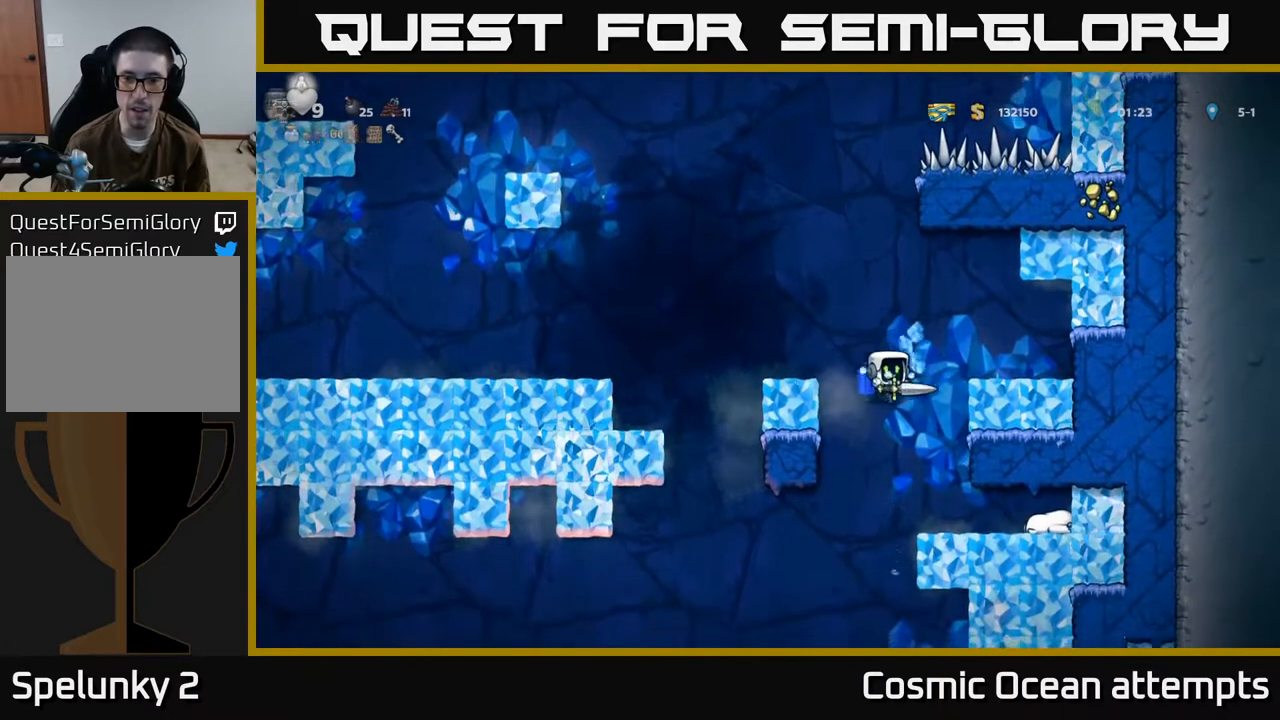
{"buttons": [], "left_stick": "center", "events": [[50, "A", "down"], [167, "DPAD_RIGHT", "down"], [200, "A", "up"], [283, "A", "down"], [300, "DPAD_RIGHT", "up"], [400, "A", "up"]]}
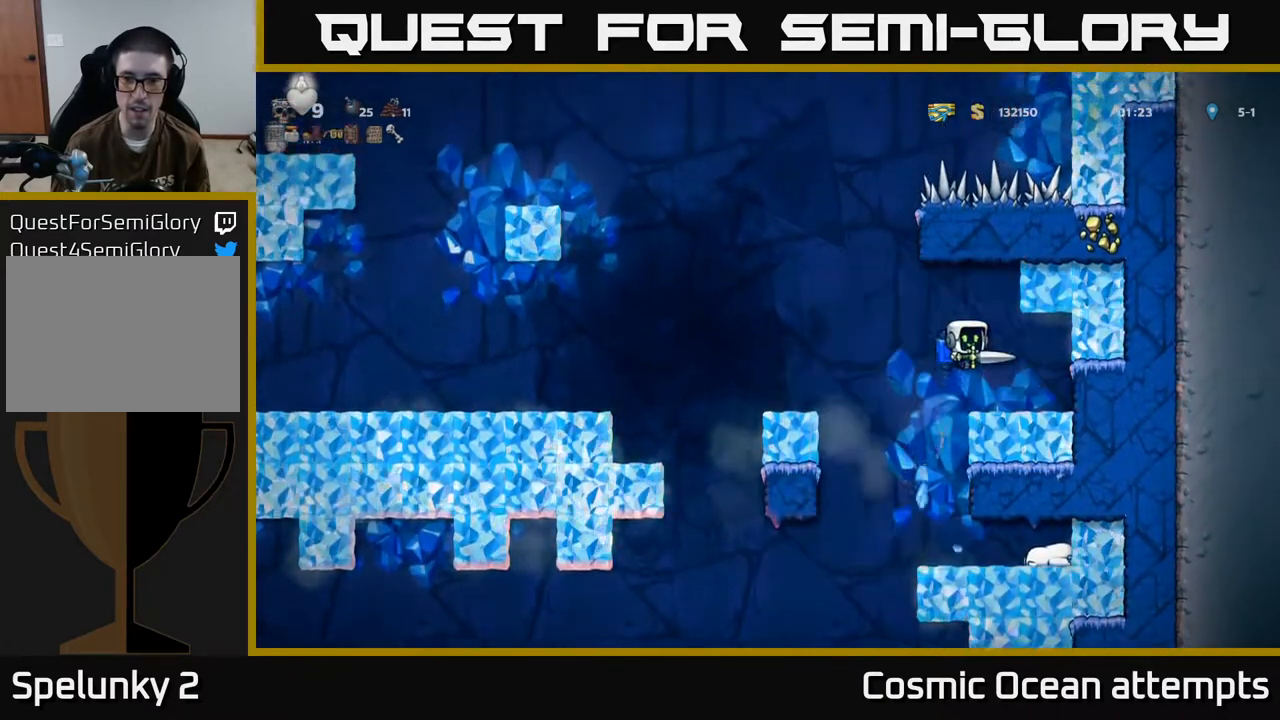
{"buttons": [], "left_stick": "center", "events": []}
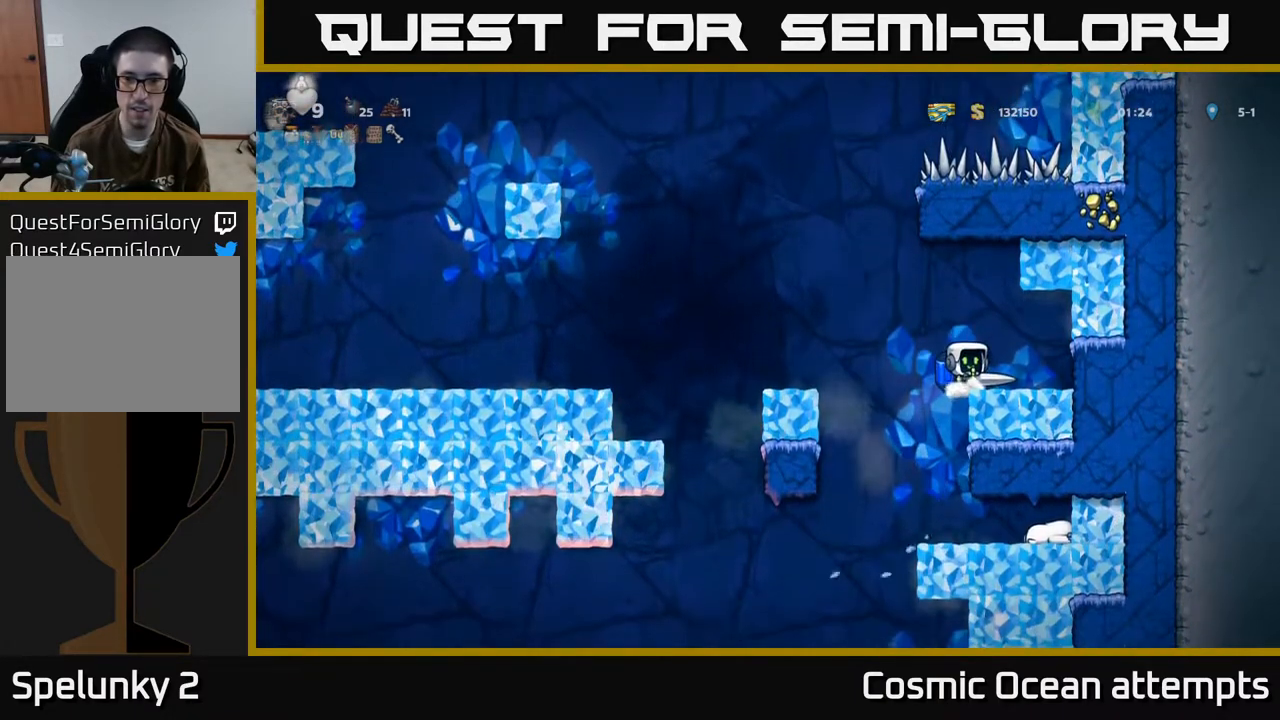
{"buttons": [], "left_stick": "center", "events": [[200, "DPAD_LEFT", "down"], [317, "DPAD_LEFT", "up"], [417, "DPAD_RIGHT", "down"], [500, "DPAD_RIGHT", "up"]]}
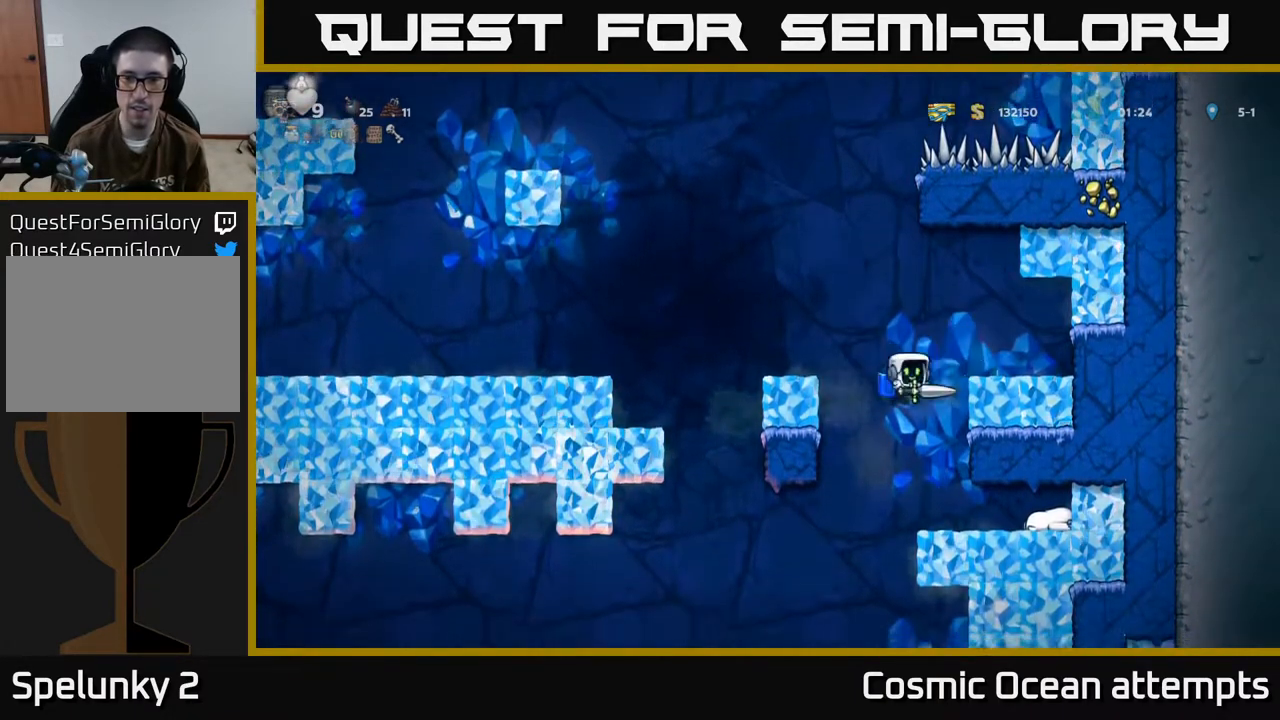
{"buttons": [], "left_stick": "center", "events": [[417, "DPAD_LEFT", "down"], [450, "DPAD_LEFT", "up"]]}
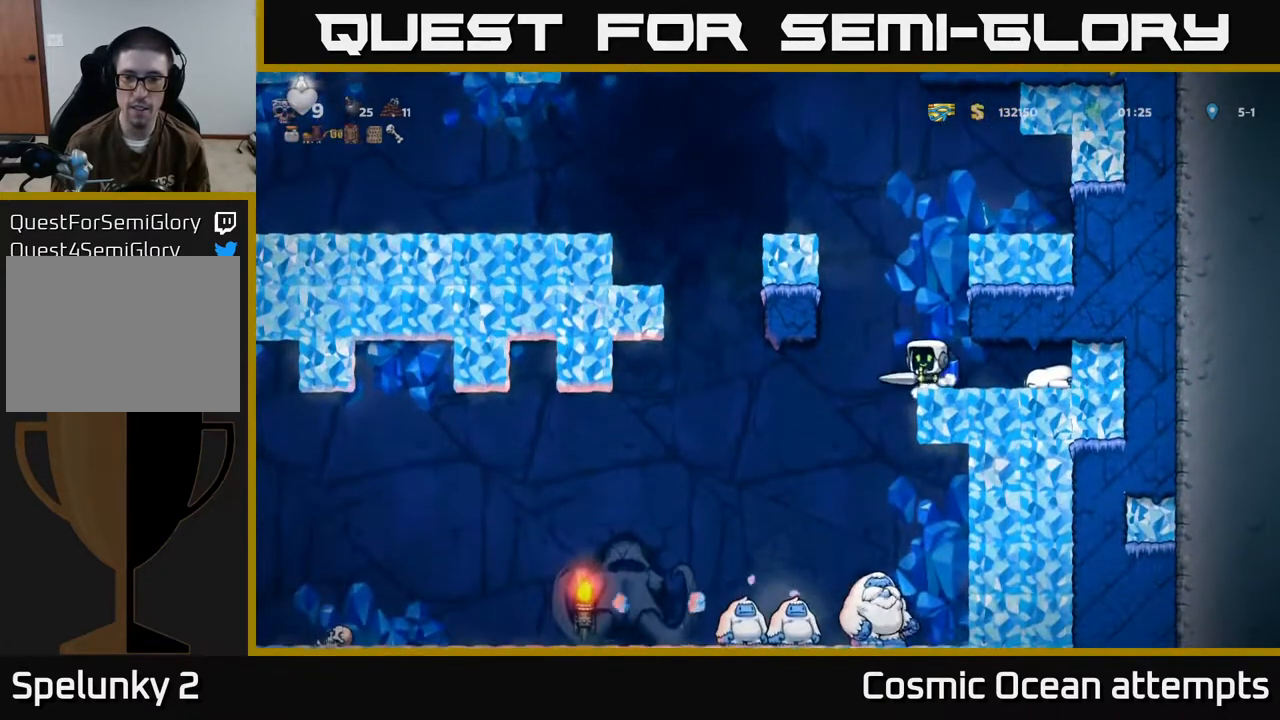
{"buttons": ["A"], "left_stick": "center", "events": [[83, "A", "down"], [200, "A", "up"], [250, "A", "down"]]}
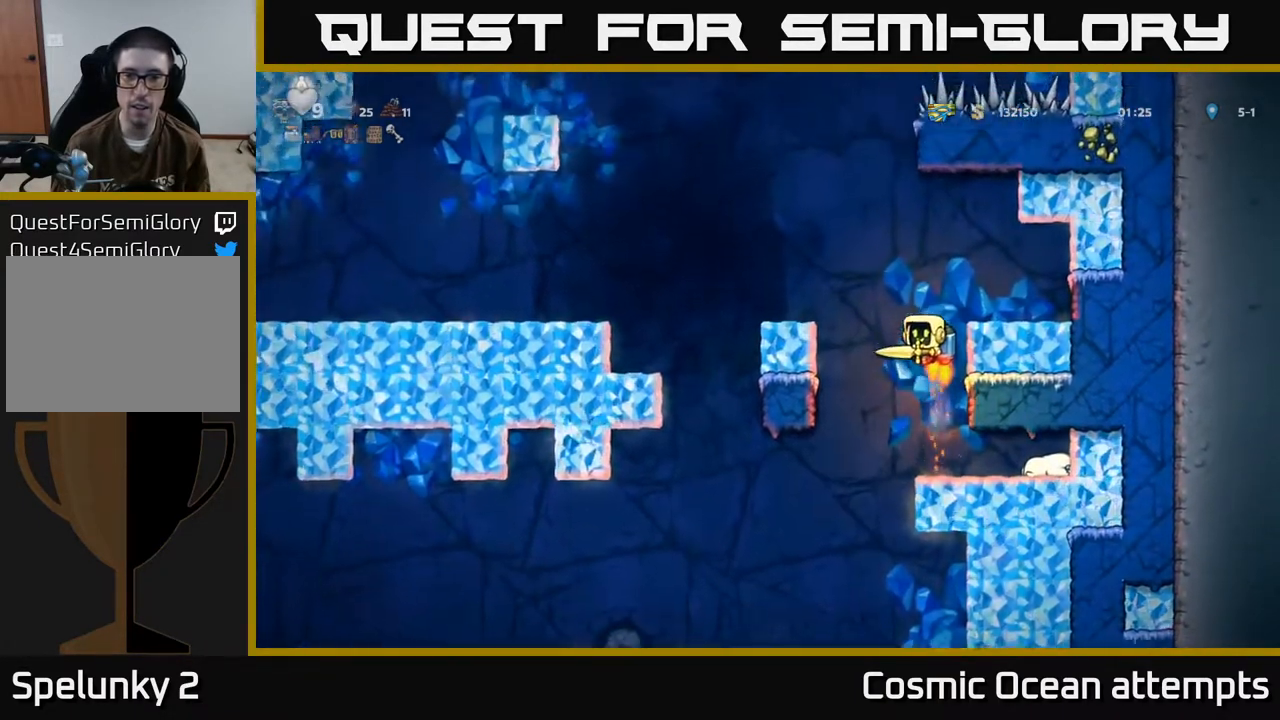
{"buttons": [], "left_stick": "center", "events": [[67, "DPAD_LEFT", "down"], [267, "A", "up"], [333, "DPAD_LEFT", "up"]]}
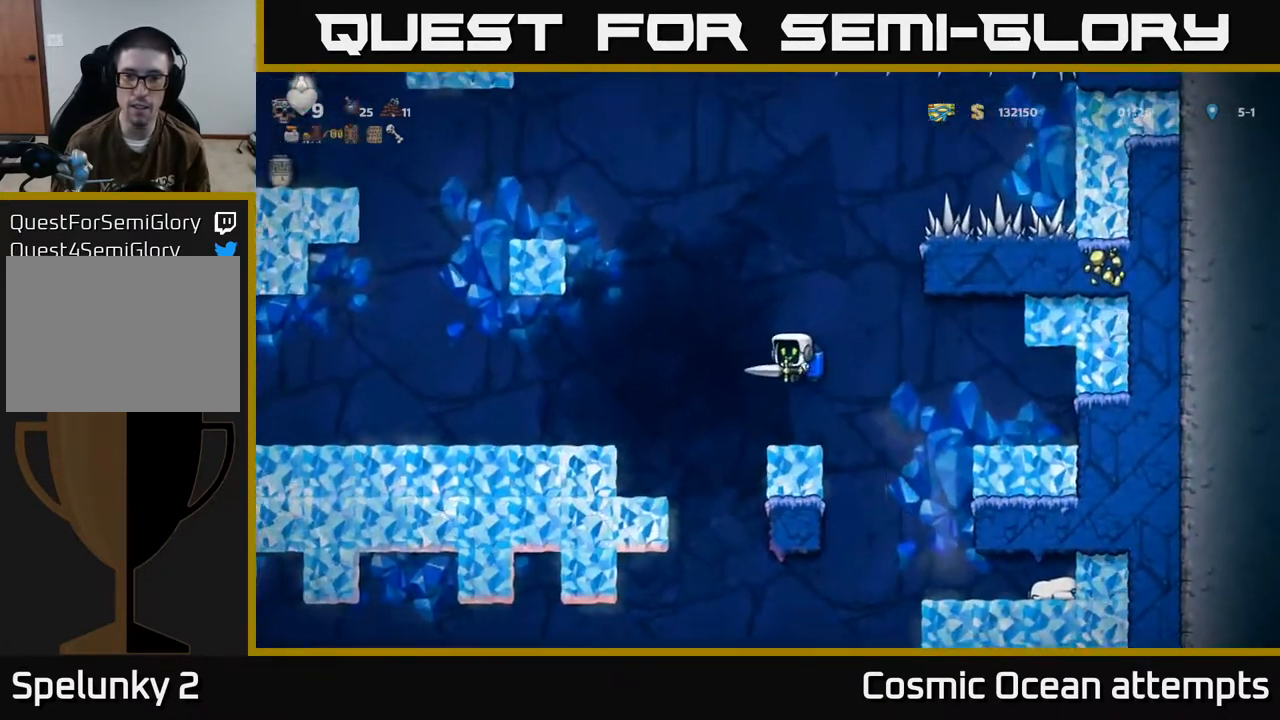
{"buttons": ["DPAD_DOWN"], "left_stick": "center", "events": [[417, "DPAD_DOWN", "down"]]}
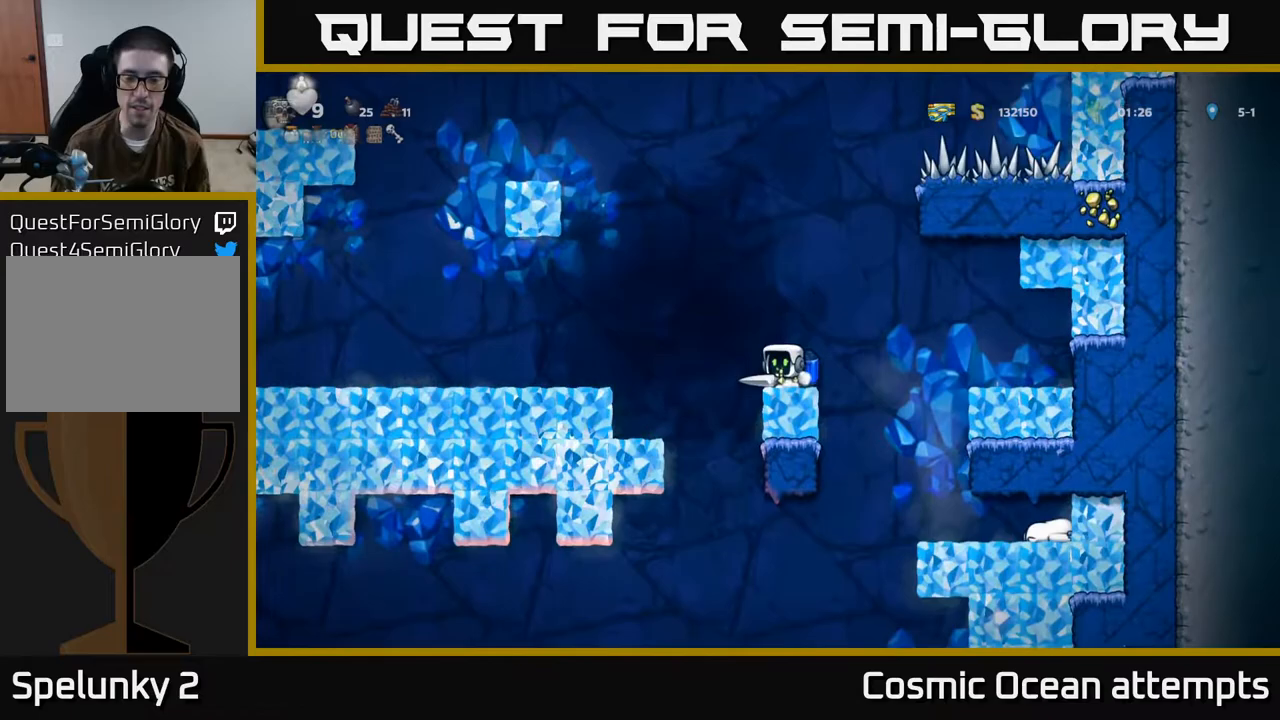
{"buttons": ["DPAD_DOWN"], "left_stick": "center", "events": []}
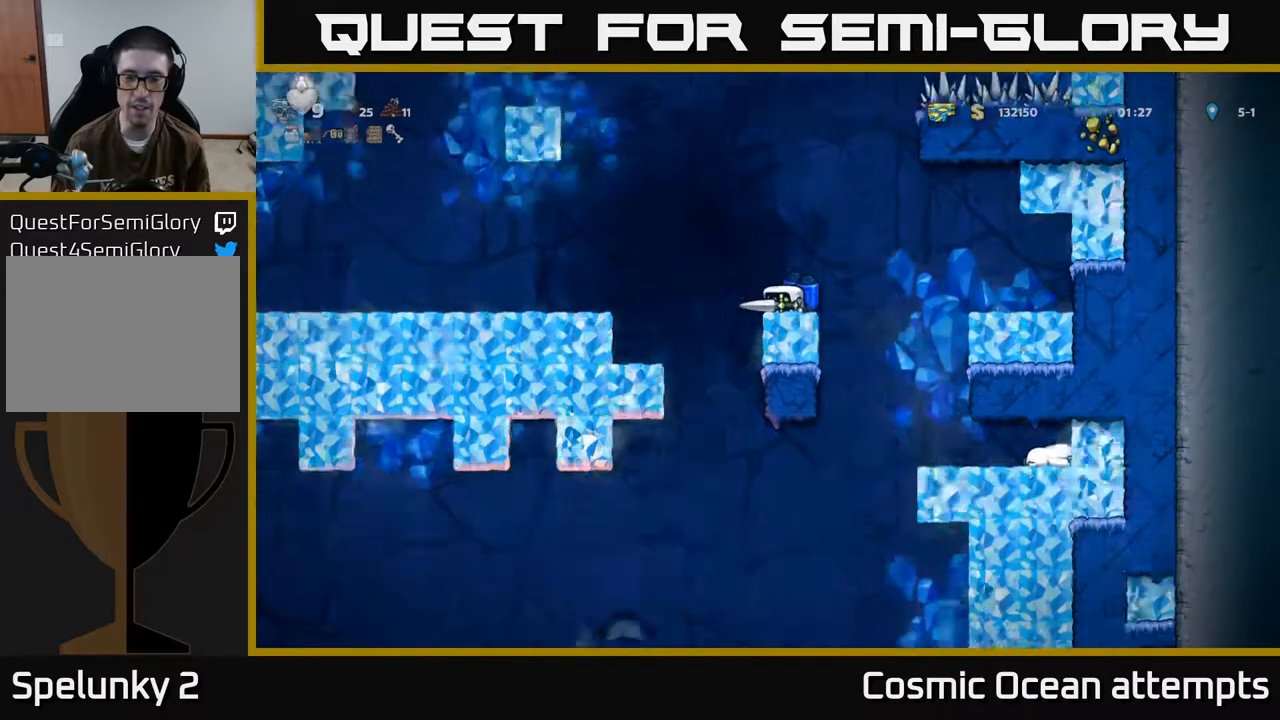
{"buttons": ["DPAD_DOWN"], "left_stick": "center", "events": []}
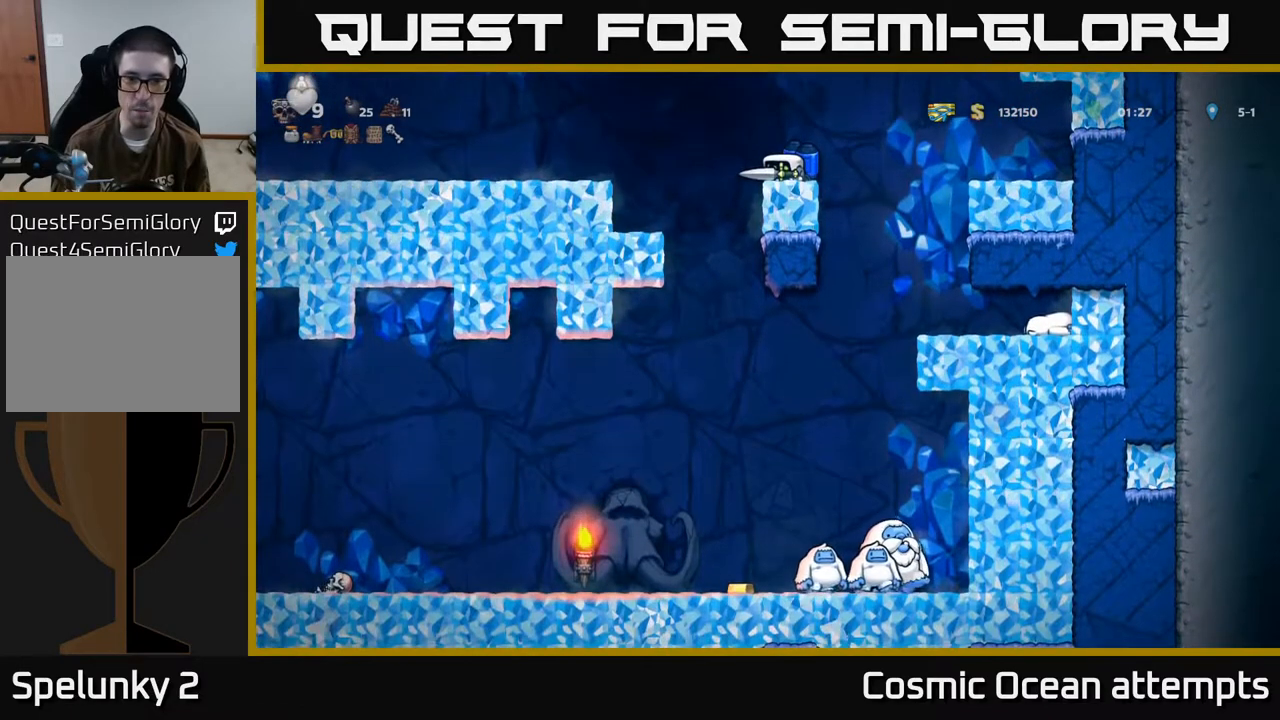
{"buttons": ["DPAD_LEFT"], "left_stick": "center", "events": [[183, "DPAD_DOWN", "up"], [283, "A", "down"], [317, "DPAD_LEFT", "down"], [400, "A", "up"]]}
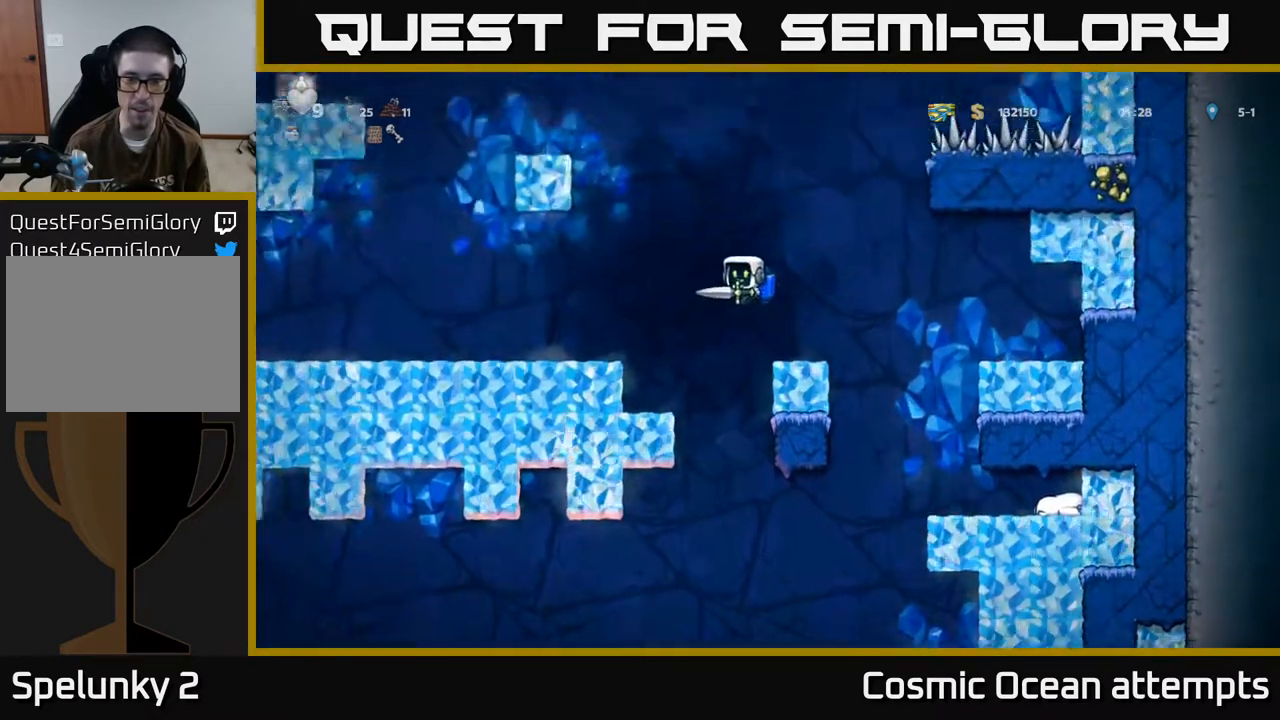
{"buttons": [], "left_stick": "center", "events": [[83, "DPAD_LEFT", "up"]]}
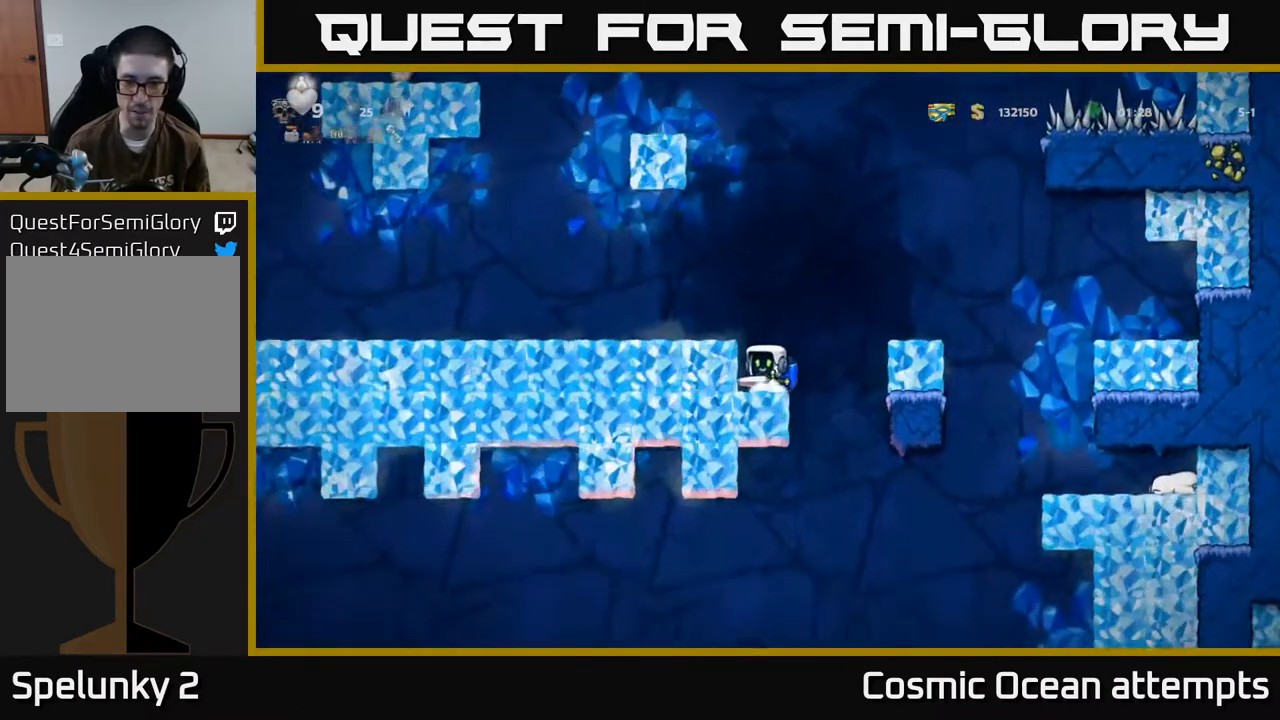
{"buttons": [], "left_stick": "center", "events": [[100, "DPAD_RIGHT", "down"], [233, "DPAD_RIGHT", "up"]]}
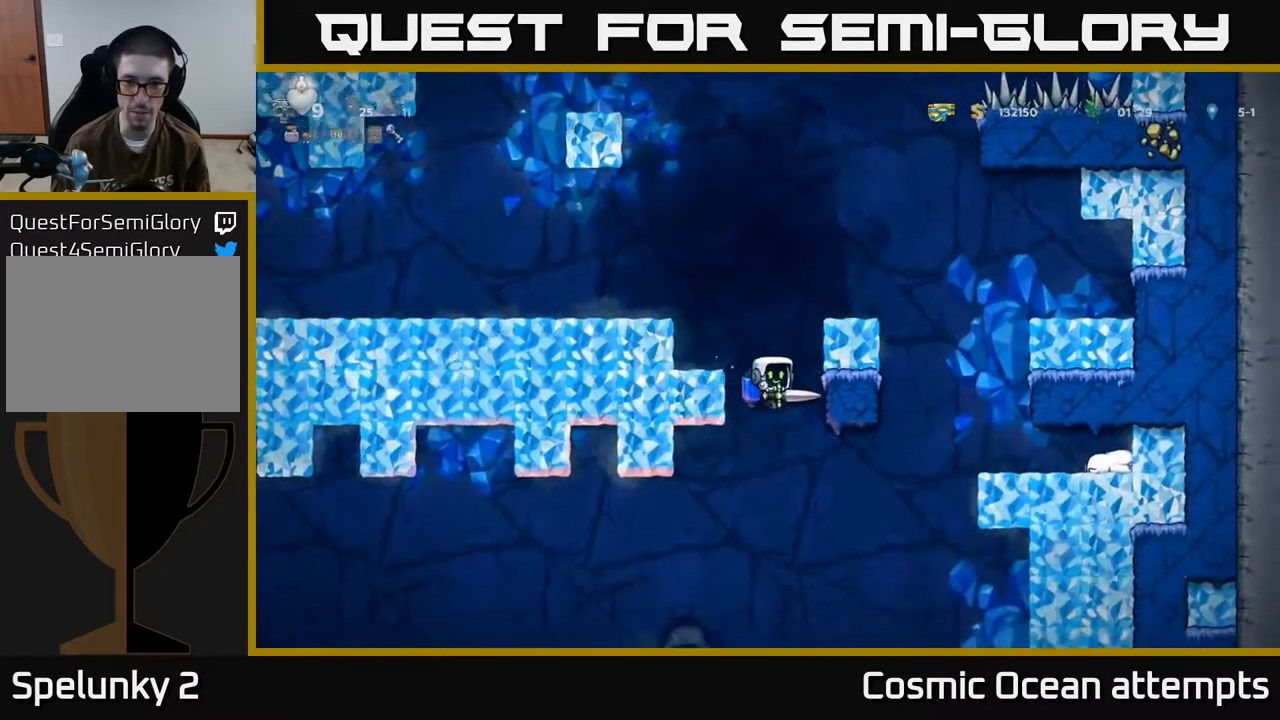
{"buttons": ["A"], "left_stick": "center", "events": [[117, "DPAD_DOWN", "down"], [167, "L1", "down"], [217, "A", "down"], [250, "DPAD_DOWN", "up"], [283, "L1", "up"], [300, "A", "up"], [367, "A", "down"], [433, "A", "up"], [500, "A", "down"]]}
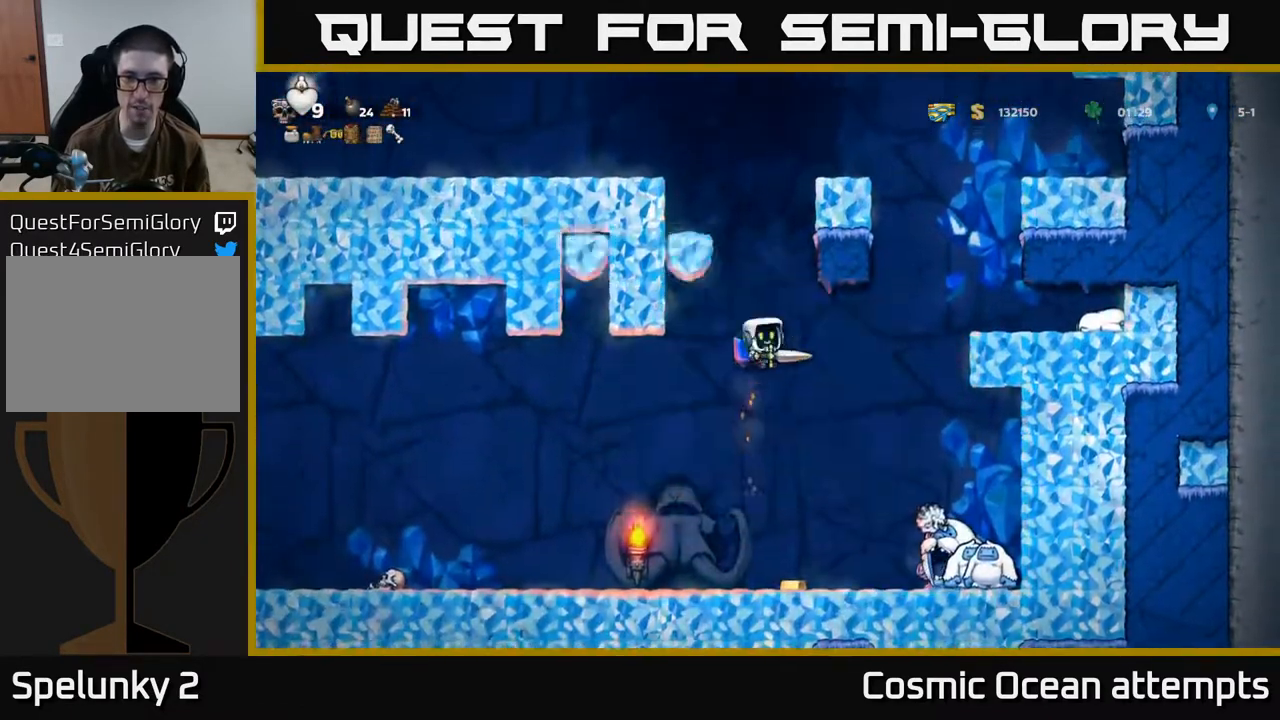
{"buttons": ["A"], "left_stick": "center", "events": []}
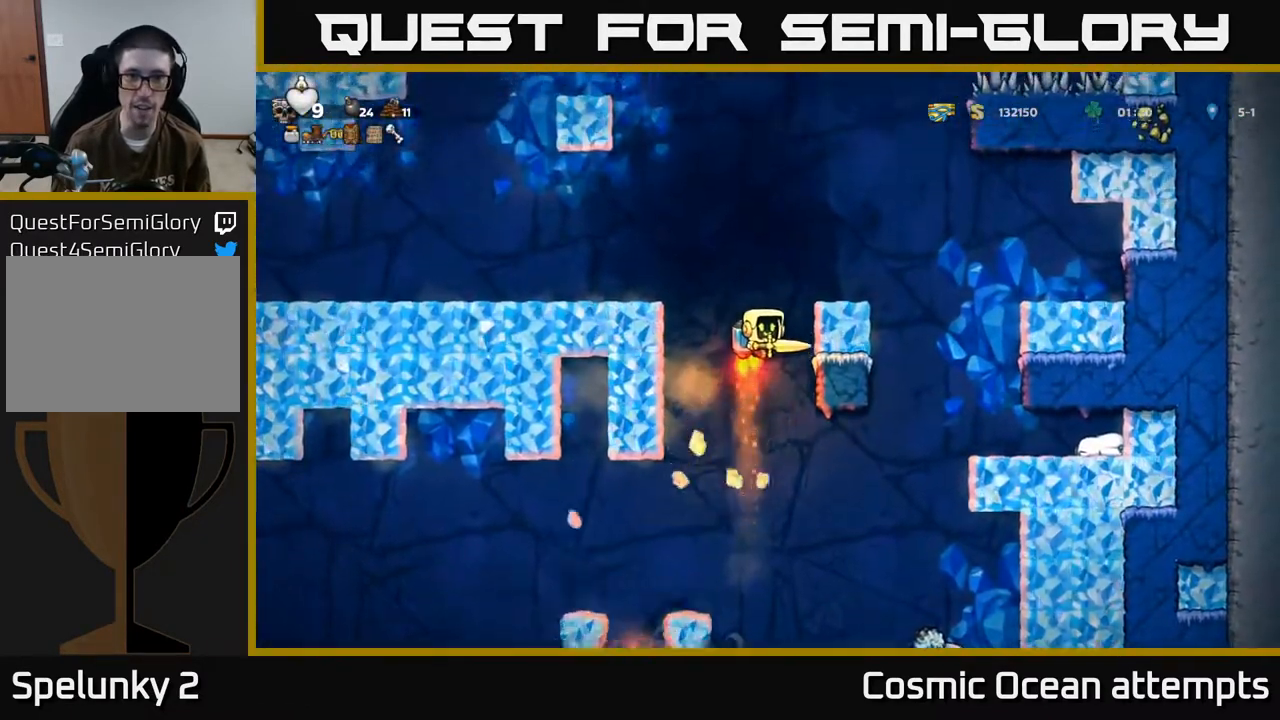
{"buttons": [], "left_stick": "center", "events": [[150, "DPAD_RIGHT", "down"], [267, "A", "up"], [317, "DPAD_RIGHT", "up"]]}
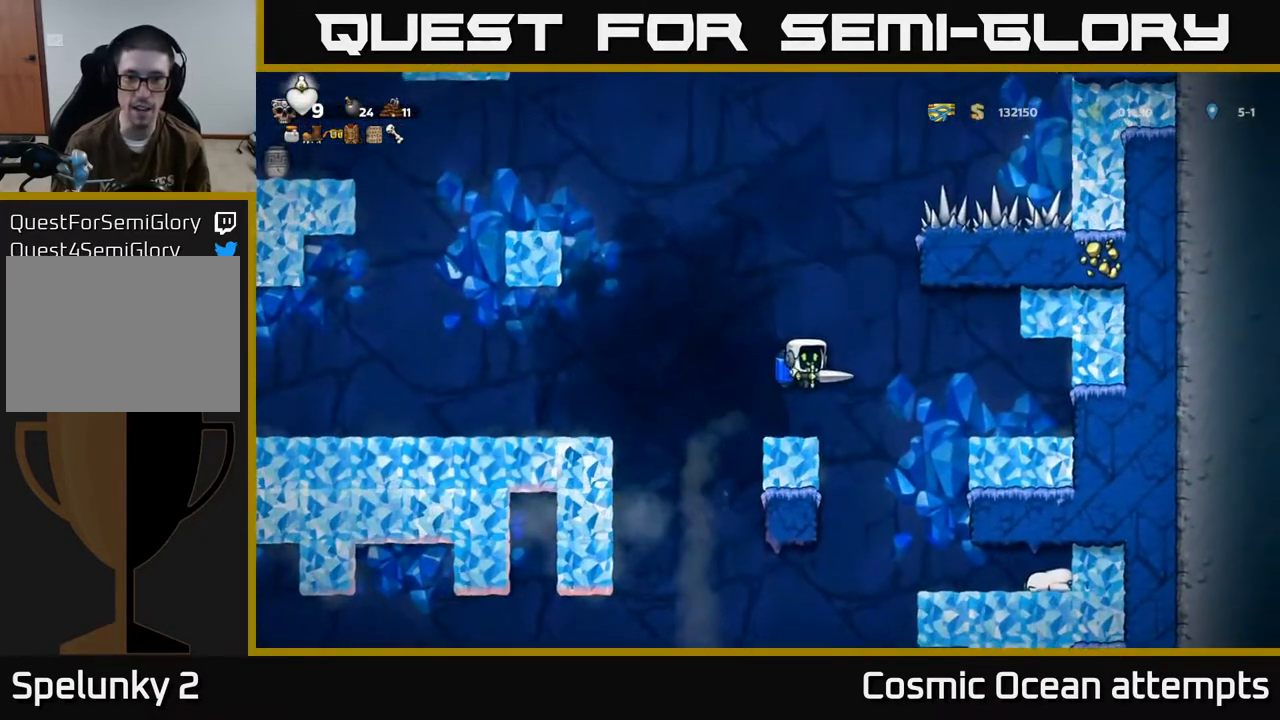
{"buttons": [], "left_stick": "center", "events": [[267, "DPAD_LEFT", "down"], [300, "DPAD_LEFT", "up"]]}
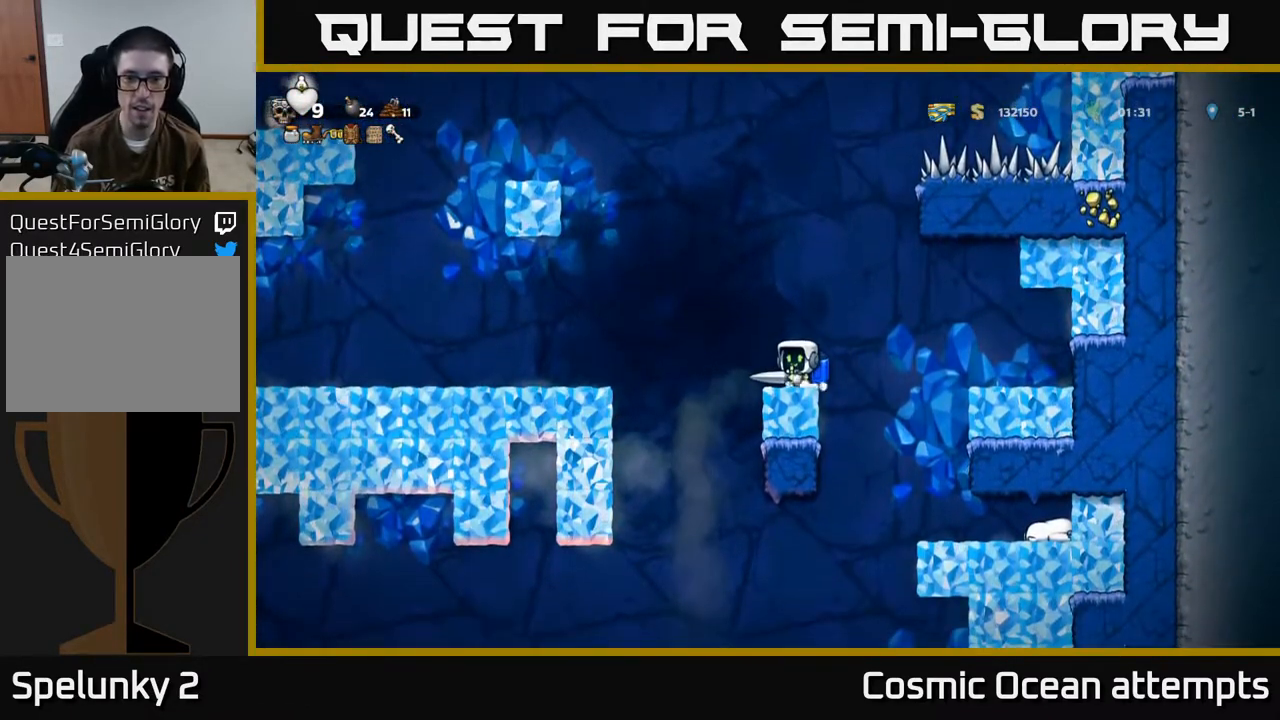
{"buttons": [], "left_stick": "center", "events": []}
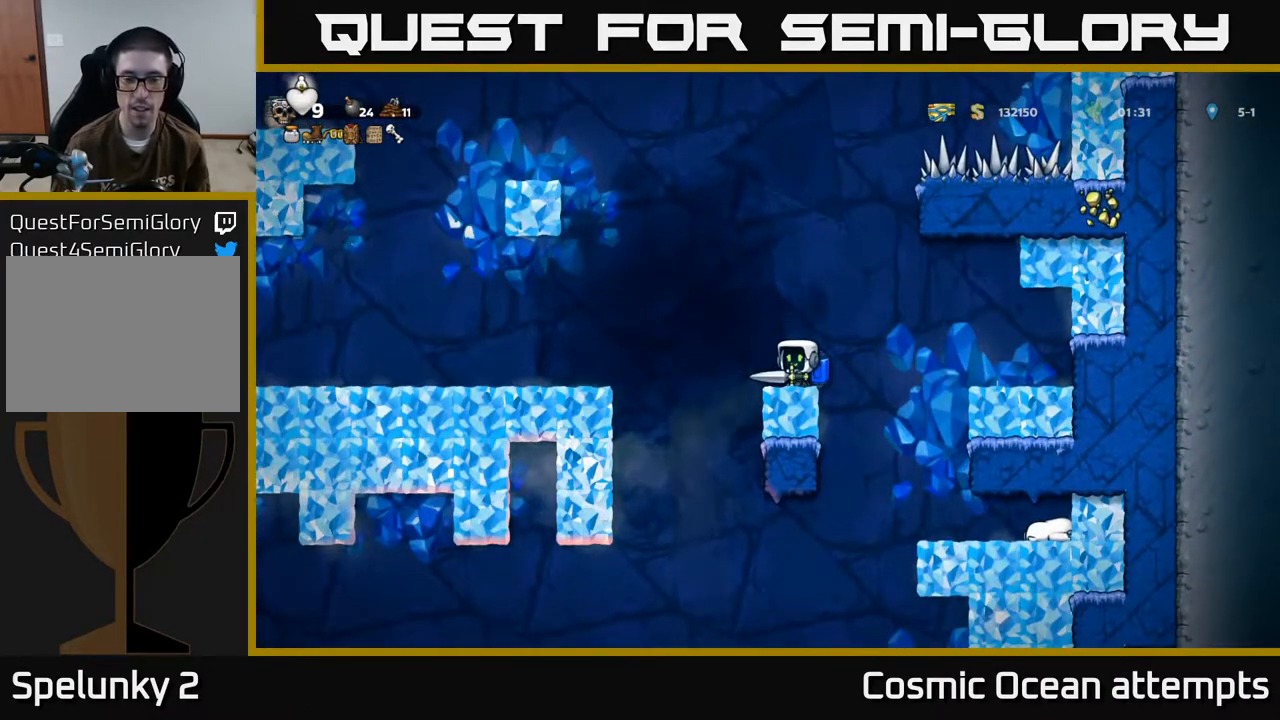
{"buttons": [], "left_stick": "center", "events": []}
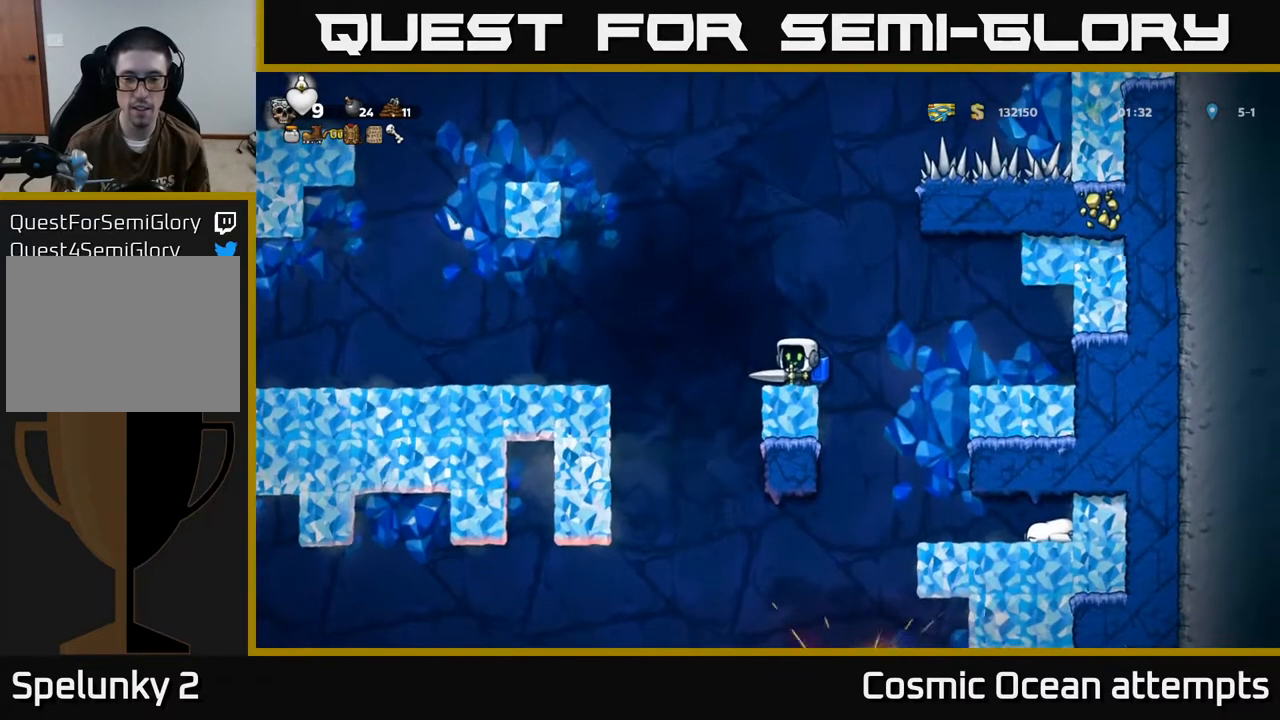
{"buttons": ["DPAD_LEFT"], "left_stick": "center", "events": [[150, "DPAD_RIGHT", "down"], [350, "DPAD_RIGHT", "up"], [467, "DPAD_LEFT", "down"]]}
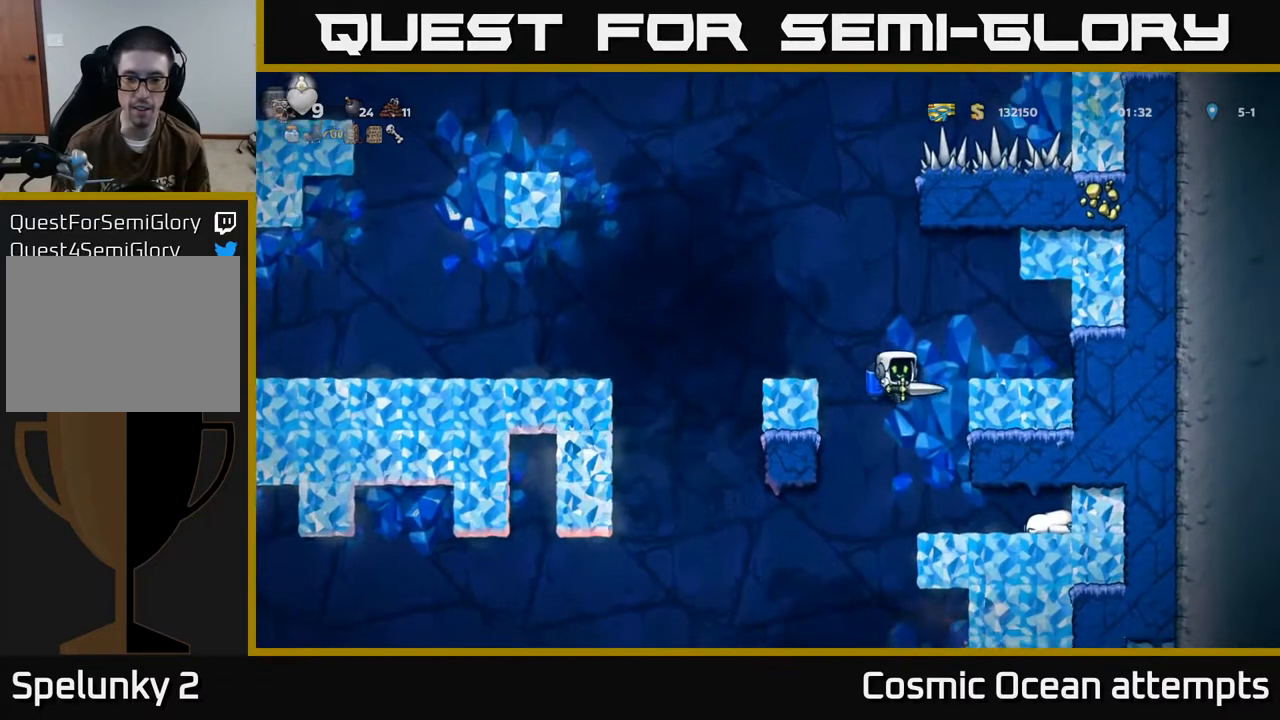
{"buttons": [], "left_stick": "center", "events": [[50, "DPAD_LEFT", "up"], [300, "A", "down"], [367, "A", "up"]]}
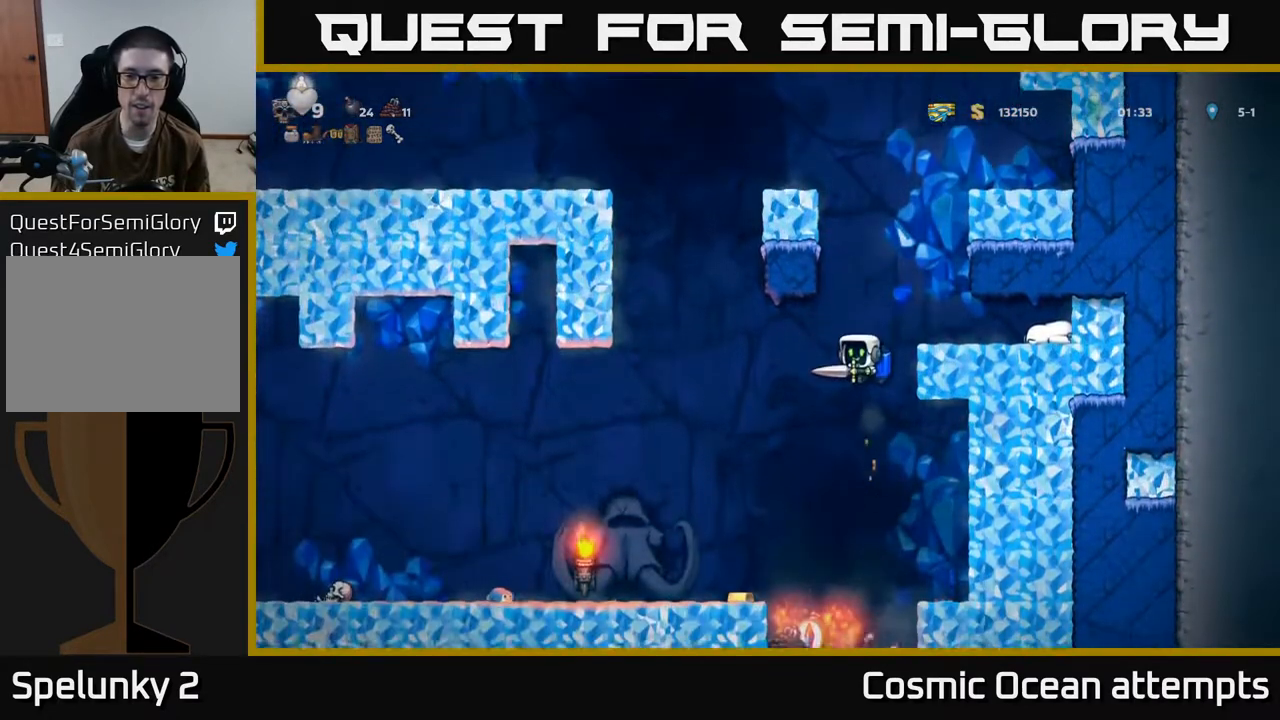
{"buttons": ["A"], "left_stick": "center", "events": [[500, "A", "down"]]}
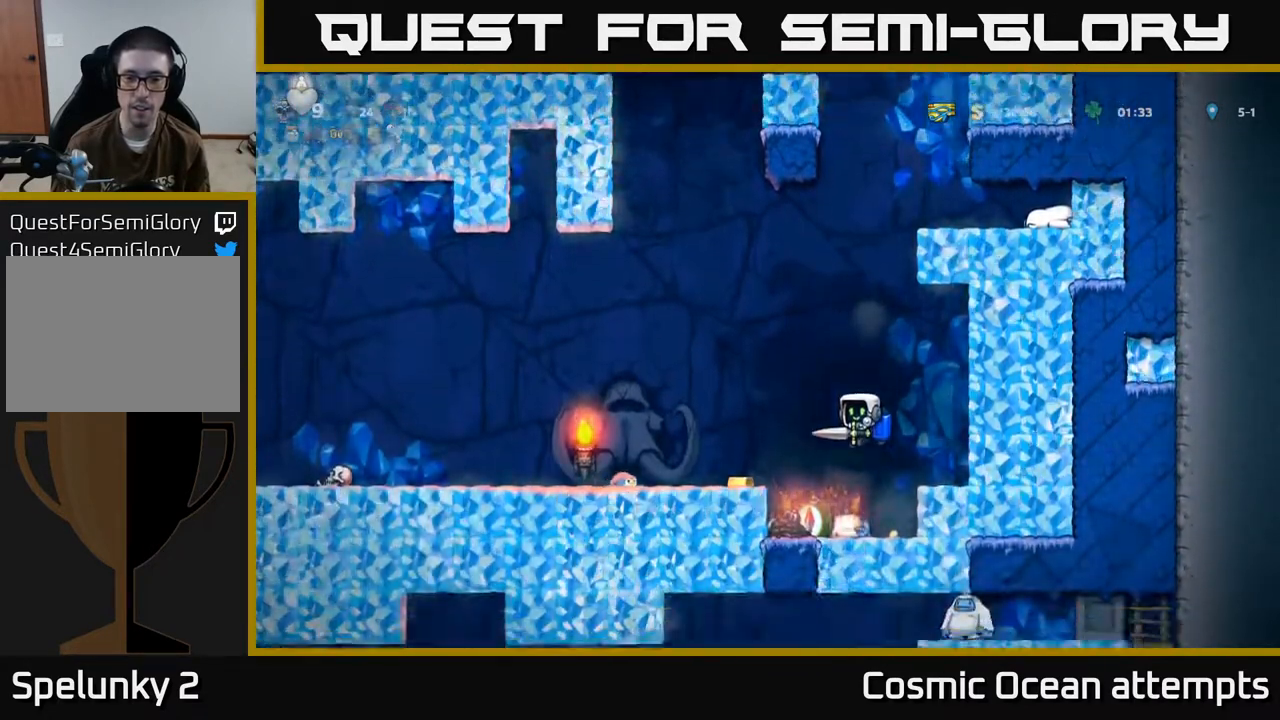
{"buttons": ["DPAD_LEFT"], "left_stick": "center", "events": [[83, "A", "up"], [483, "DPAD_LEFT", "down"]]}
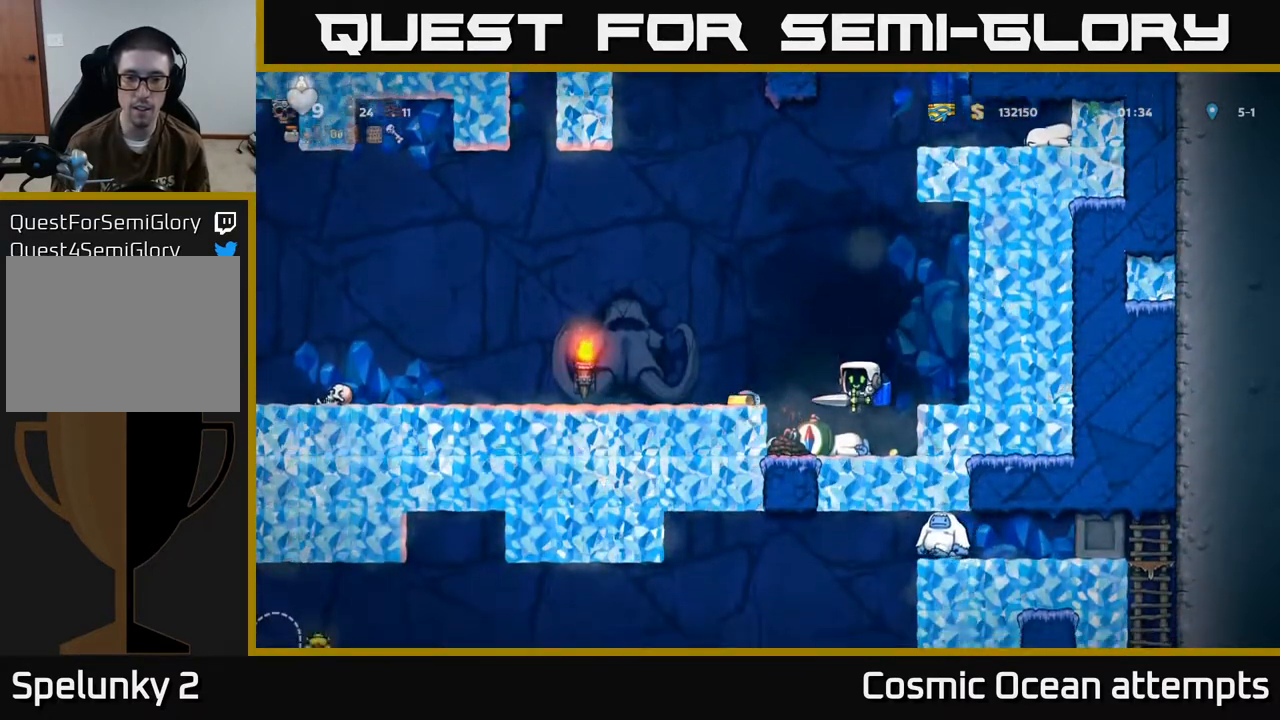
{"buttons": ["DPAD_RIGHT"], "left_stick": "center", "events": [[250, "DPAD_LEFT", "up"], [367, "DPAD_RIGHT", "down"]]}
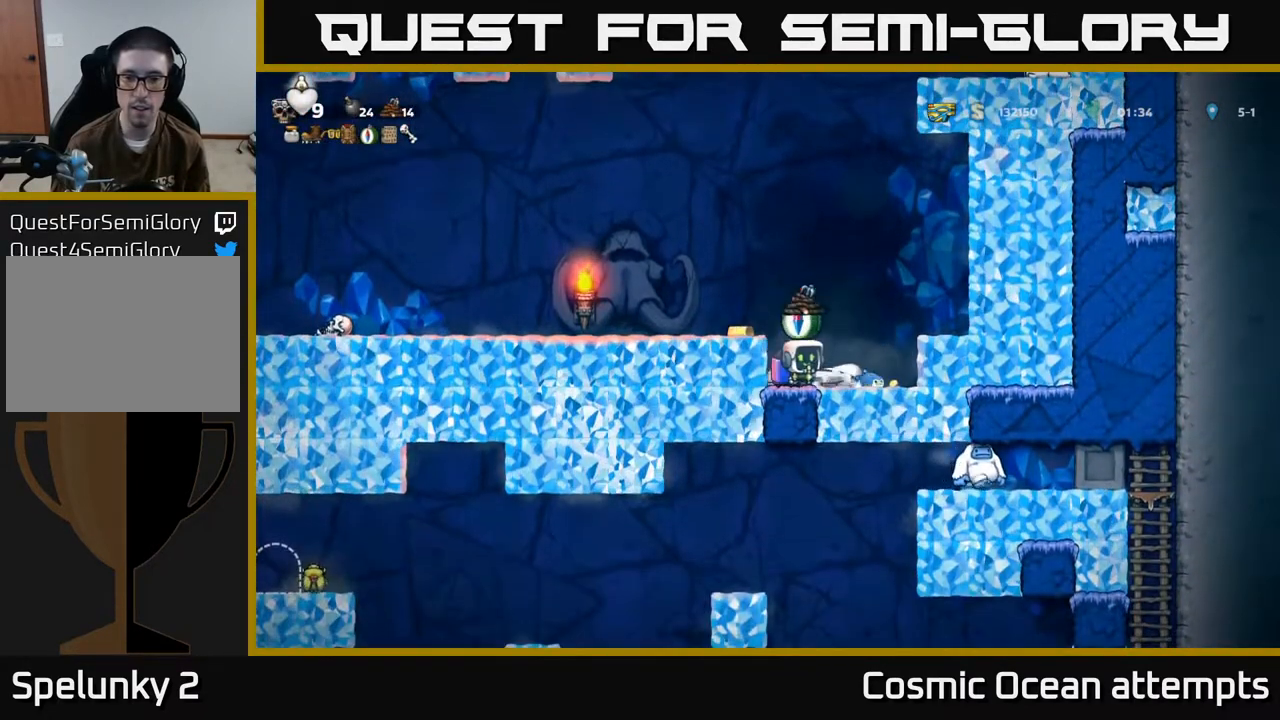
{"buttons": [], "left_stick": "center", "events": [[300, "DPAD_RIGHT", "up"]]}
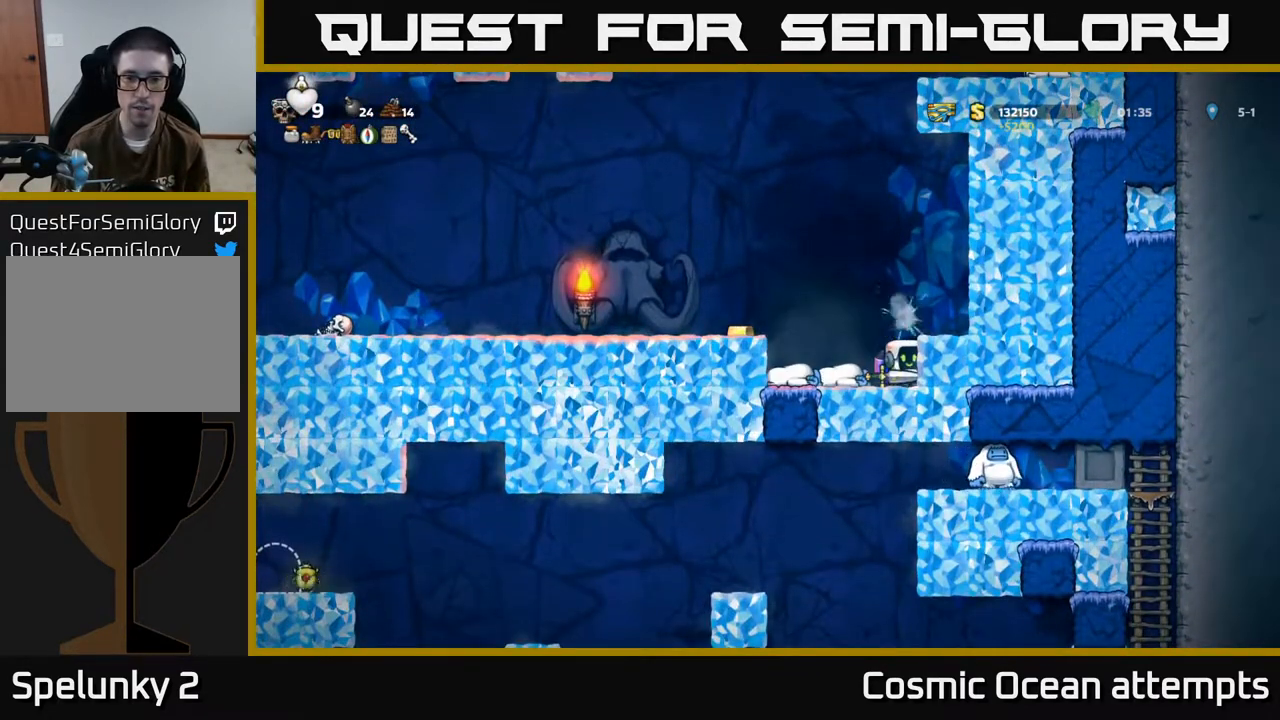
{"buttons": ["DPAD_RIGHT"], "left_stick": "center", "events": [[33, "X", "down"], [133, "X", "up"], [167, "DPAD_LEFT", "down"], [300, "DPAD_LEFT", "up"], [333, "DPAD_RIGHT", "down"]]}
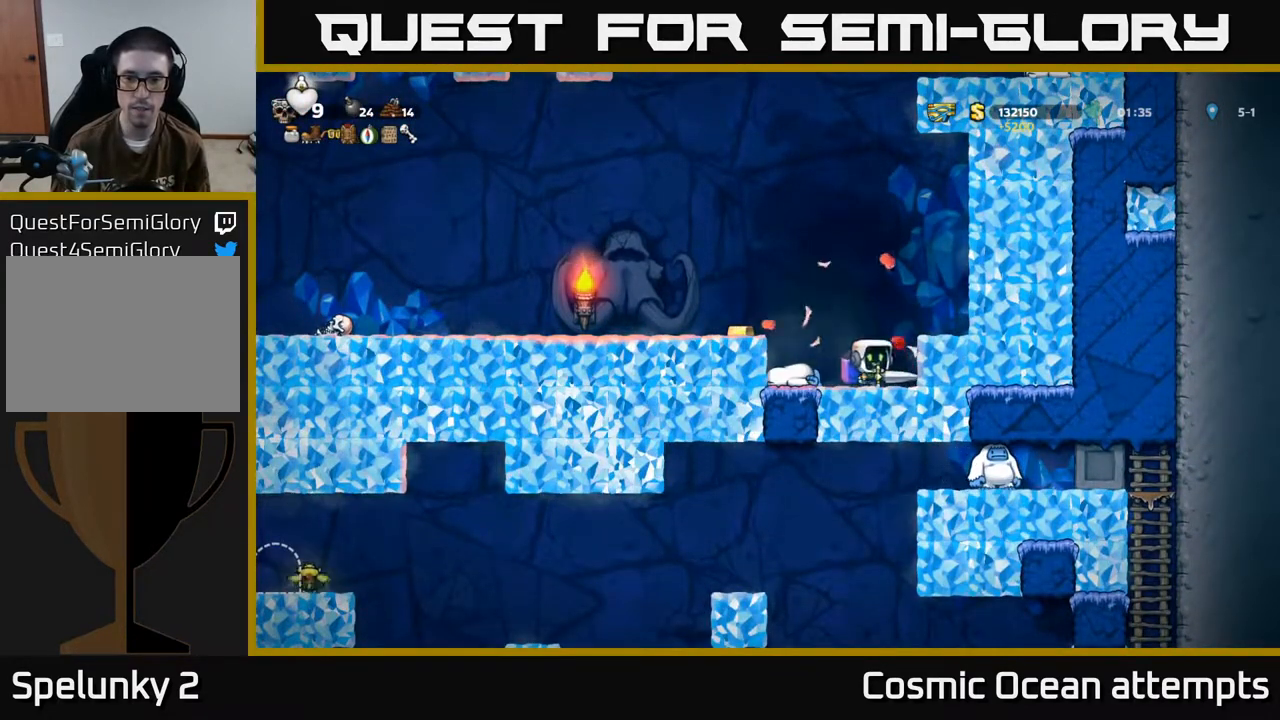
{"buttons": [], "left_stick": "center", "events": [[83, "DPAD_RIGHT", "up"], [200, "DPAD_LEFT", "down"], [267, "X", "down"], [383, "X", "up"], [417, "DPAD_LEFT", "up"]]}
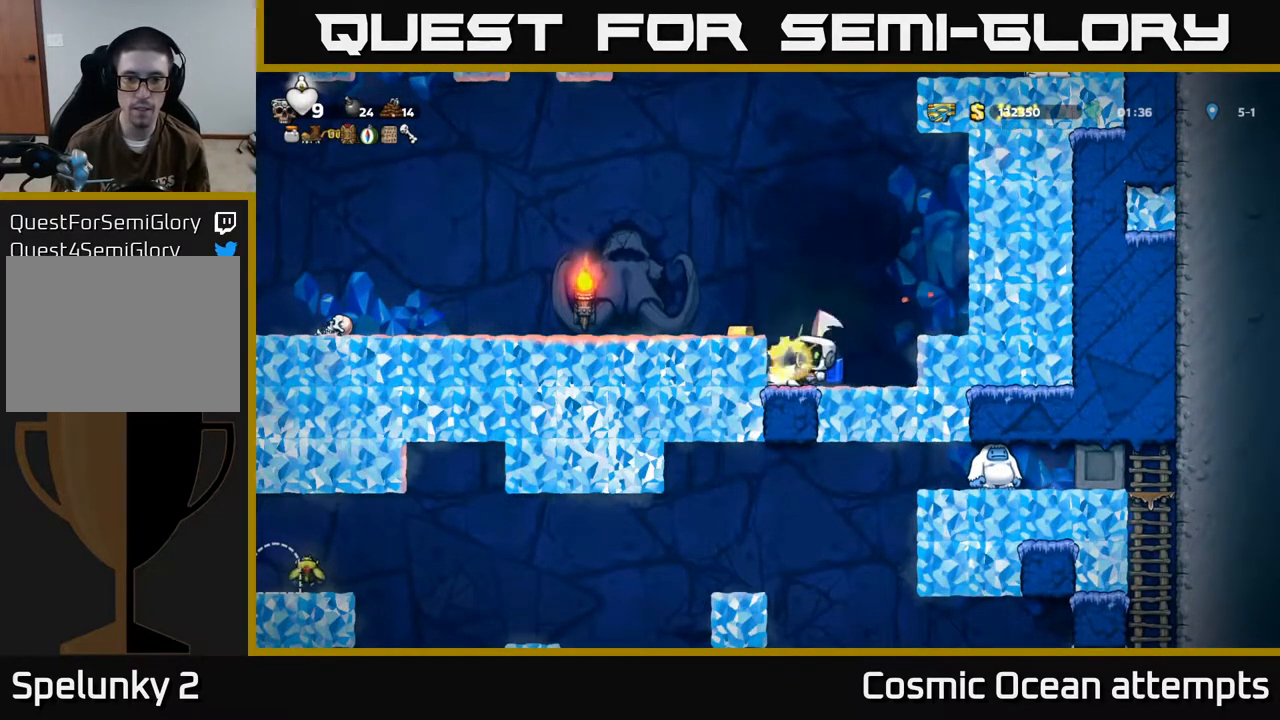
{"buttons": [], "left_stick": "center", "events": [[200, "DPAD_LEFT", "down"], [333, "A", "down"], [350, "DPAD_LEFT", "up"], [467, "A", "up"]]}